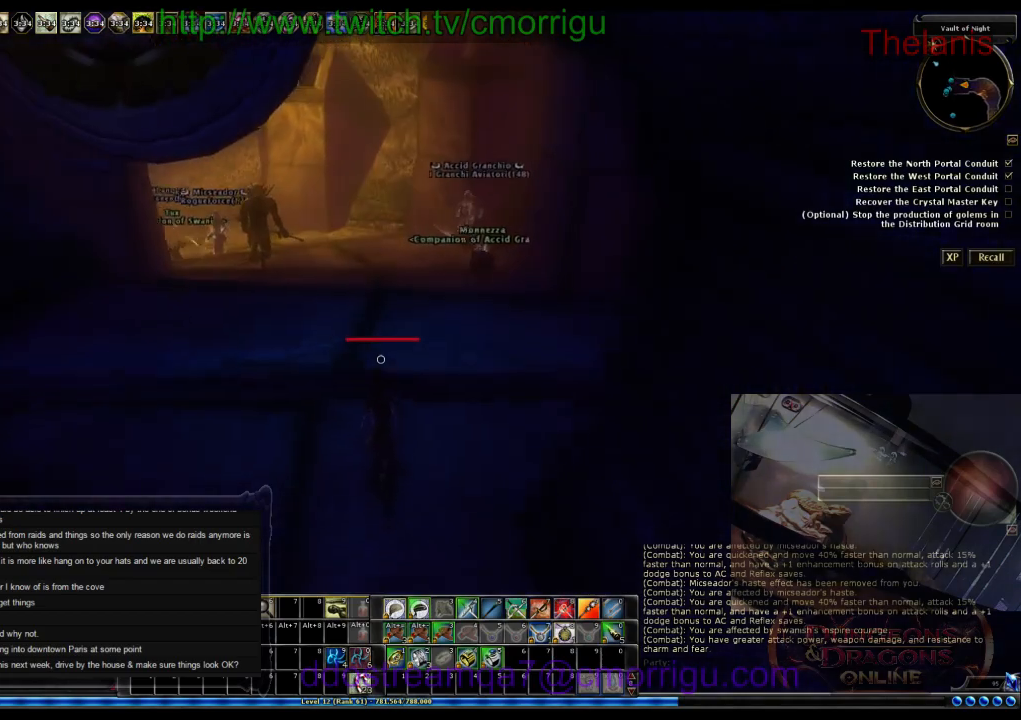
Gameplay with keyboard; each line is a JSON object with the keys held at the frame after it. "events" lists presses ("down") and releases ("up") of ".", "/", "0", "1", "2", "3", "4", "5", "6", "7", "8", "9", "a", "b", "backslash", "backspace", "c", "caps_lock", "comma", "ctrl_l", "ctrl_r", "d", "e", "equals", "escape", "f", "f1", "f10", "f11", "f12", "f2", "f3", "f4", "f5", "f6", "f7", "f8", "f9", "g", "h", "i", "j", "k", "l", "lbracket", "m", "minus", "n", "o", "p", "q", "quote", "r", "rbracket", "return", "s", "semicolon", "shift_l", "shift_r", "space", "t", "tab", "tilde", "u", "v", "w", "x", "y" and "z" between this image and that frame as [ms after this image, input, new state], when the widget could be followed in between. No other keys are recorded. Mouse input is not recorded.
{"keys": ["w"], "events": []}
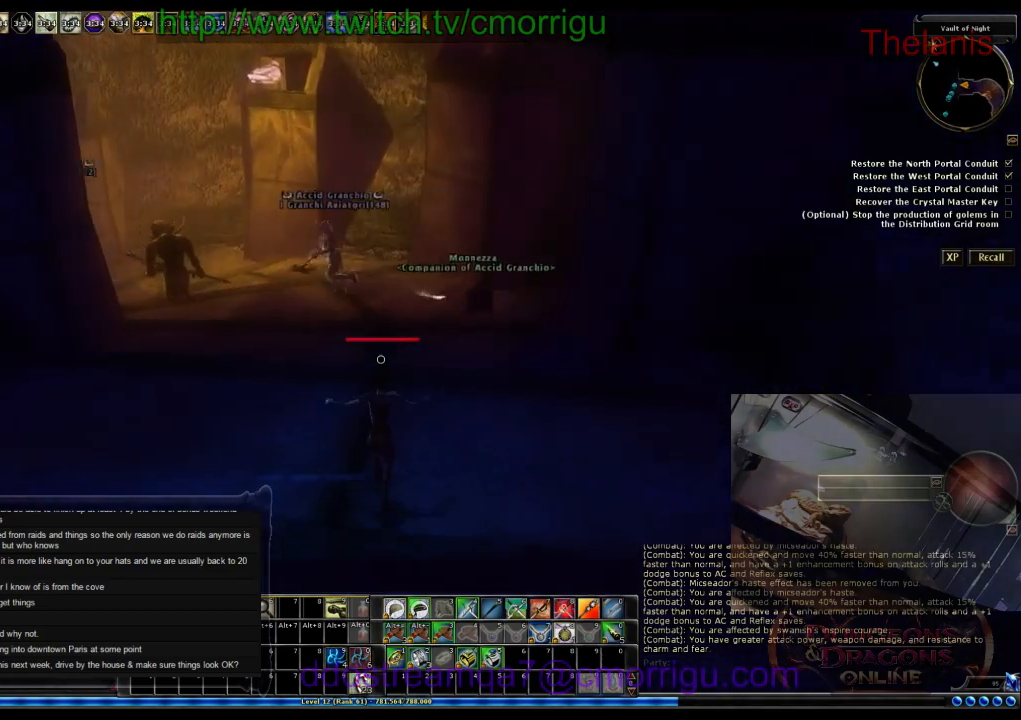
{"keys": ["w"], "events": []}
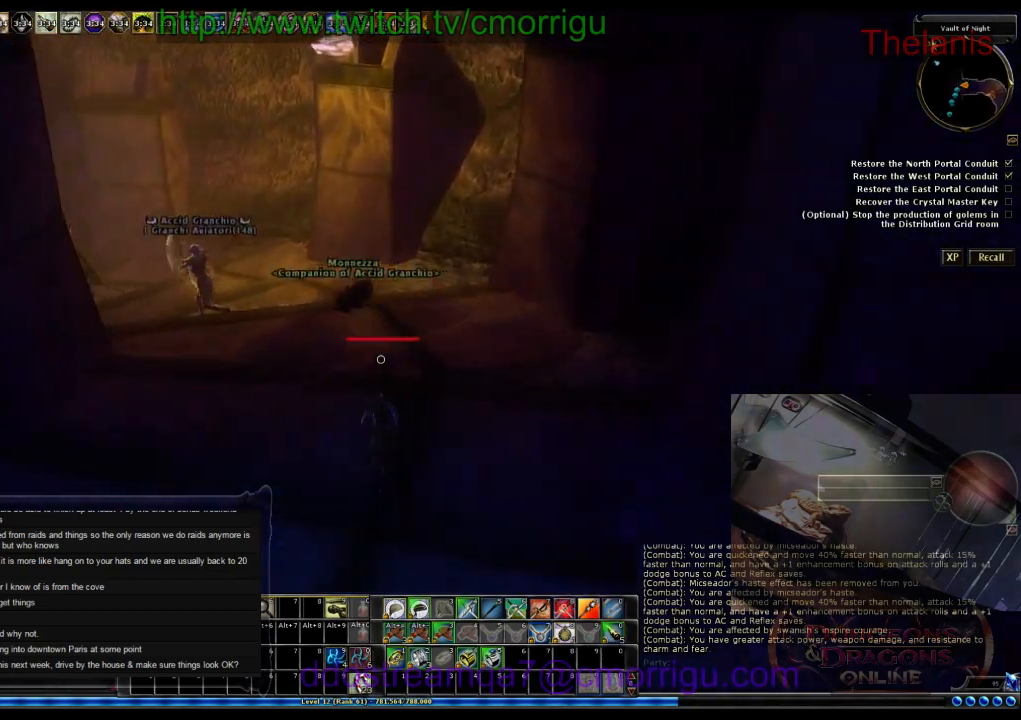
{"keys": ["w"], "events": []}
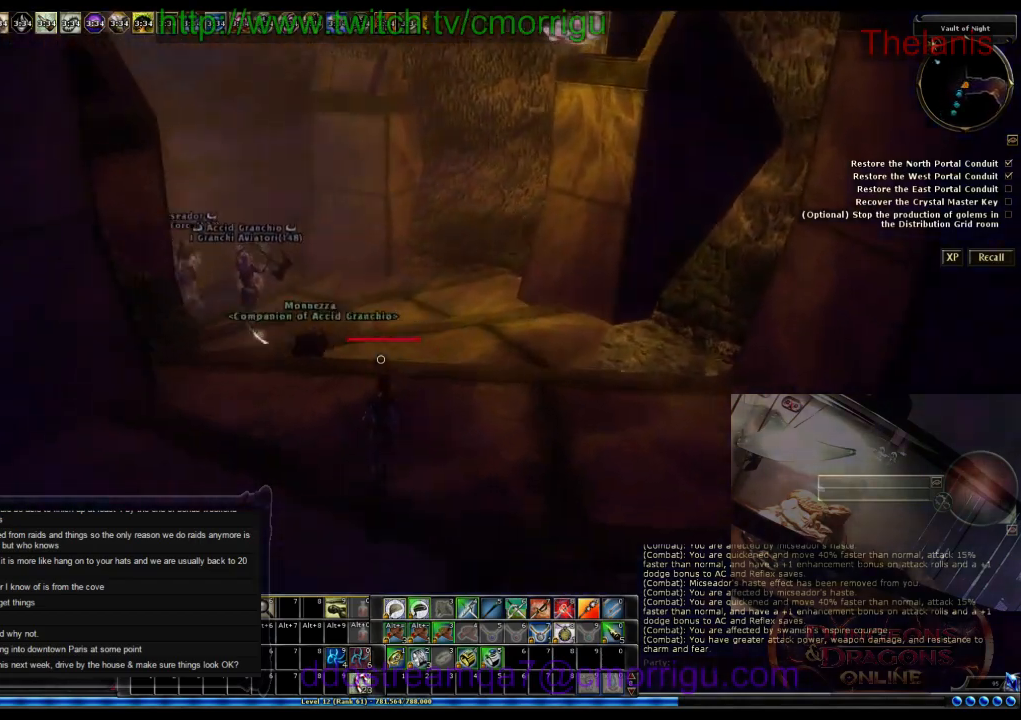
{"keys": ["w"], "events": []}
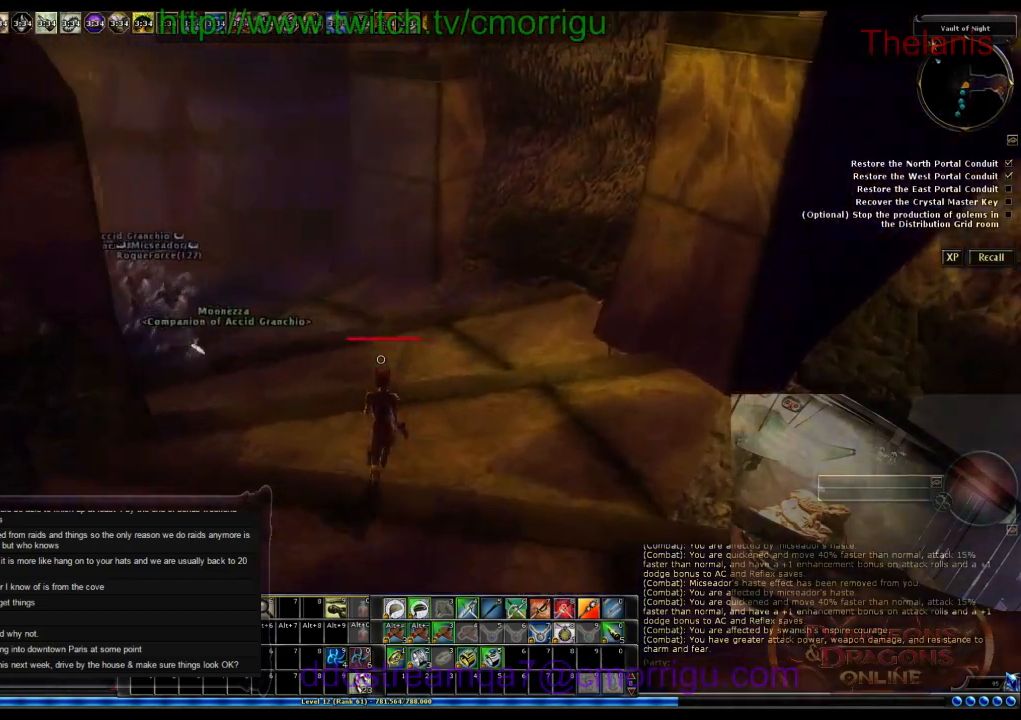
{"keys": ["w"], "events": []}
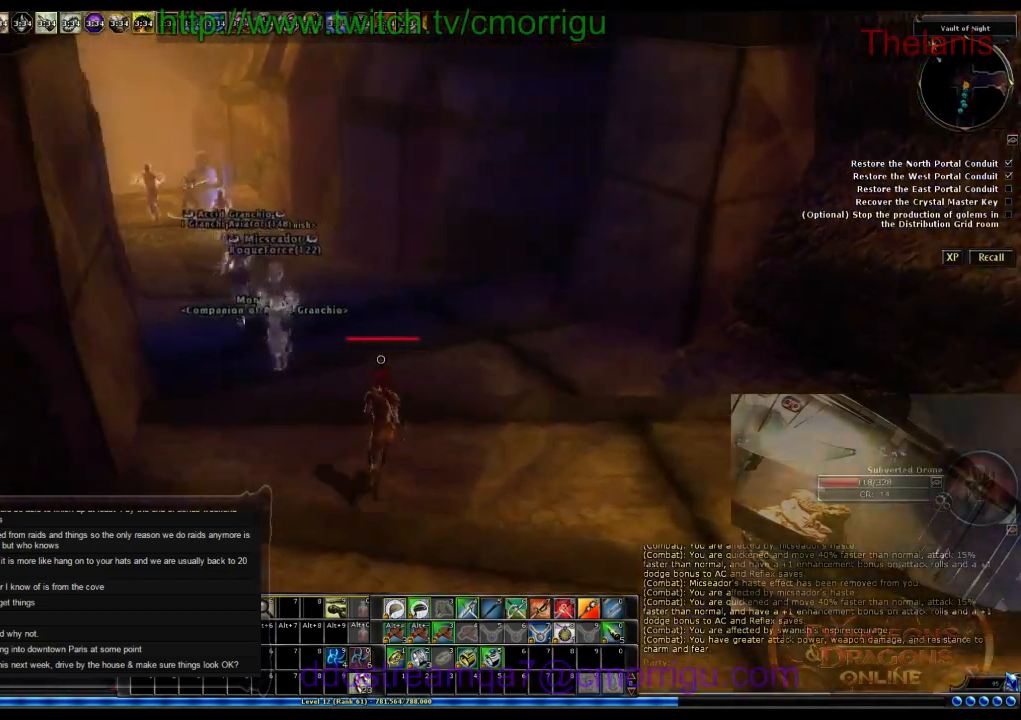
{"keys": ["w"], "events": []}
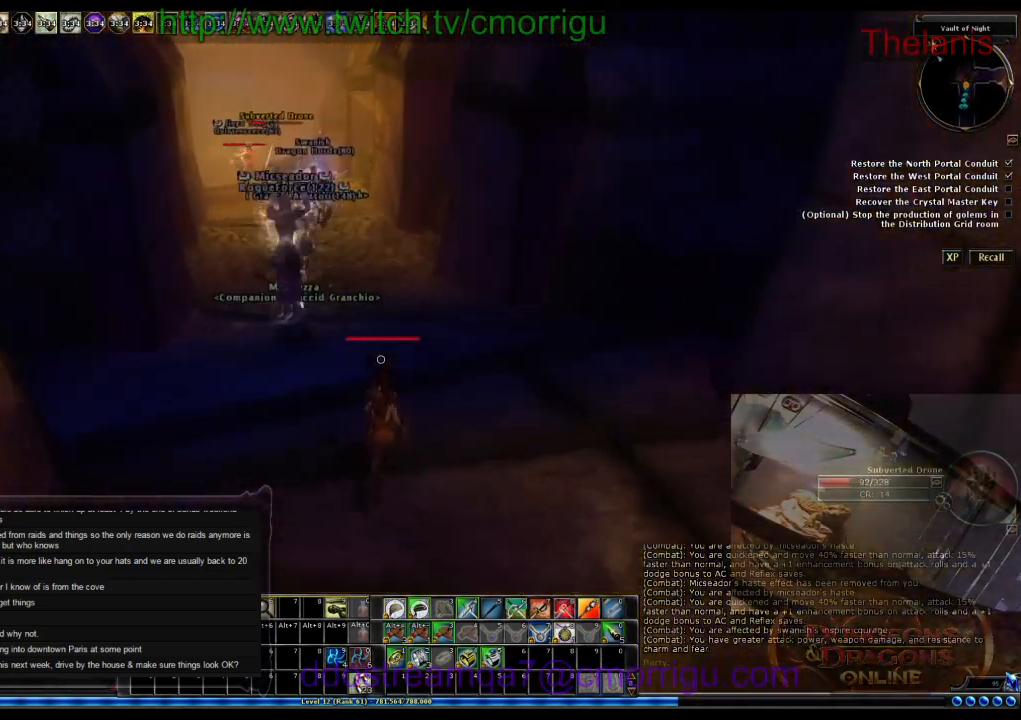
{"keys": ["w"], "events": []}
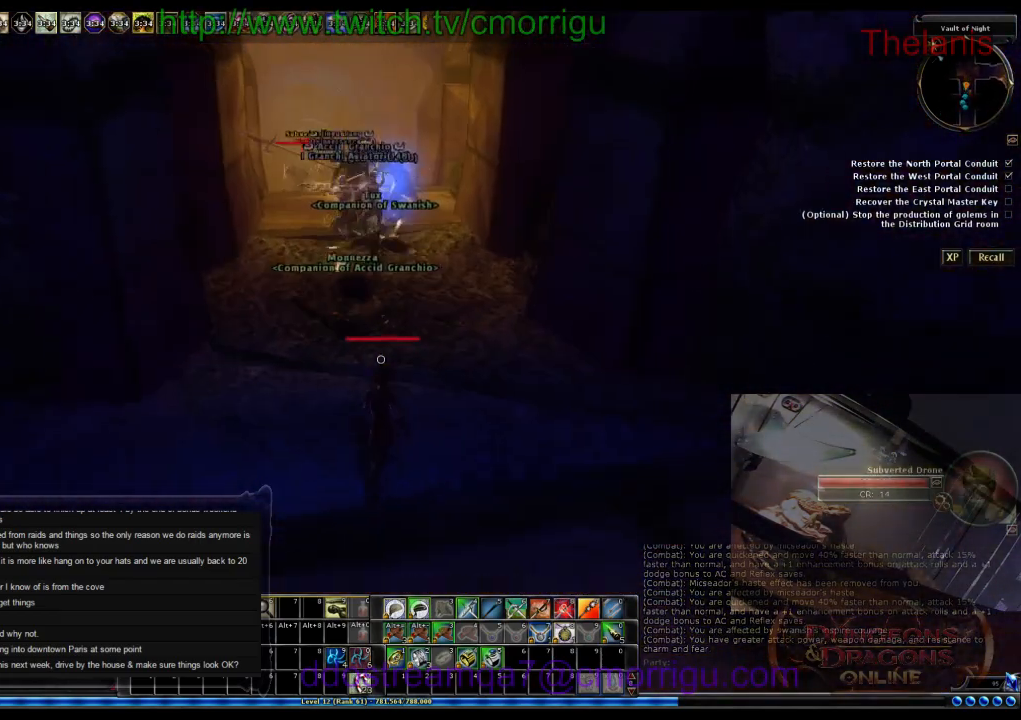
{"keys": [], "events": [[333, "w", "up"]]}
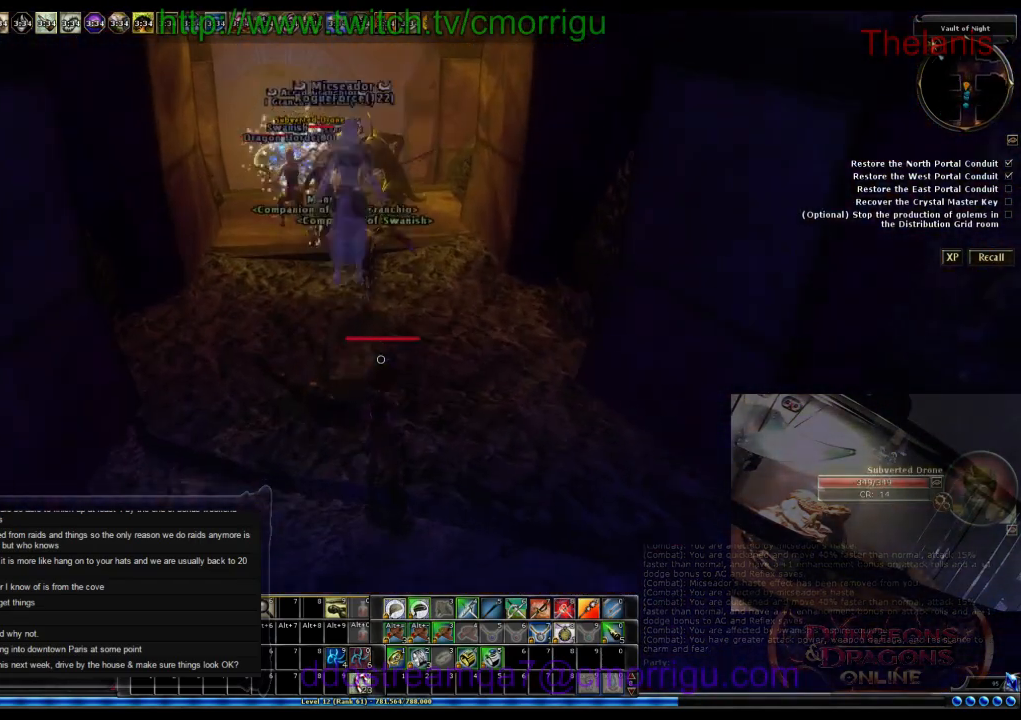
{"keys": ["w"], "events": [[333, "w", "down"]]}
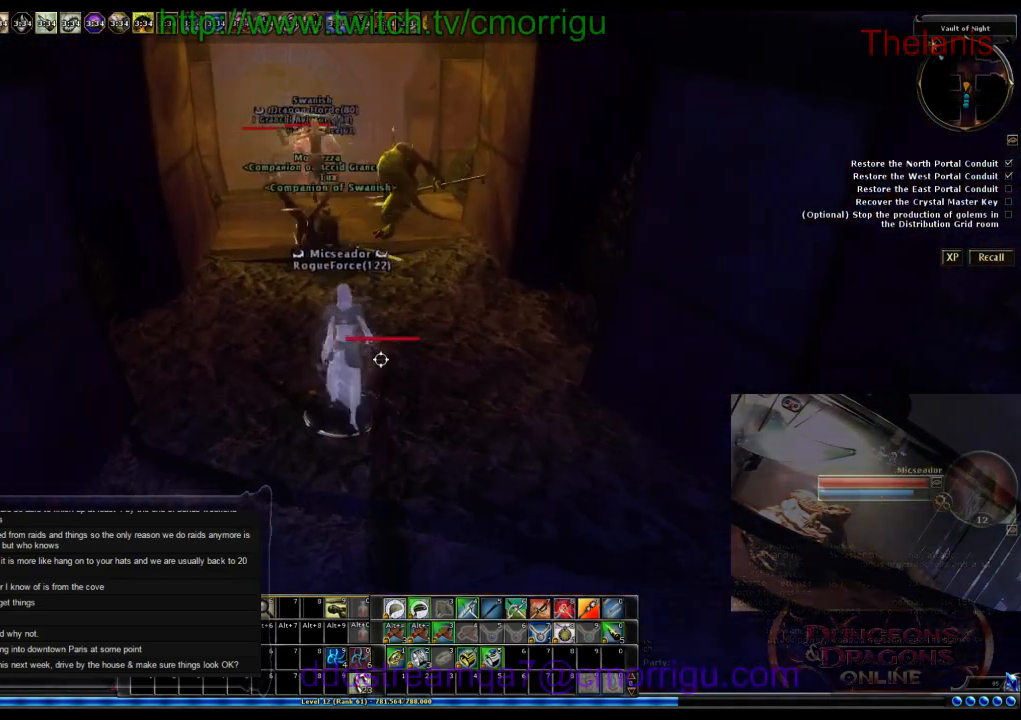
{"keys": ["w"], "events": []}
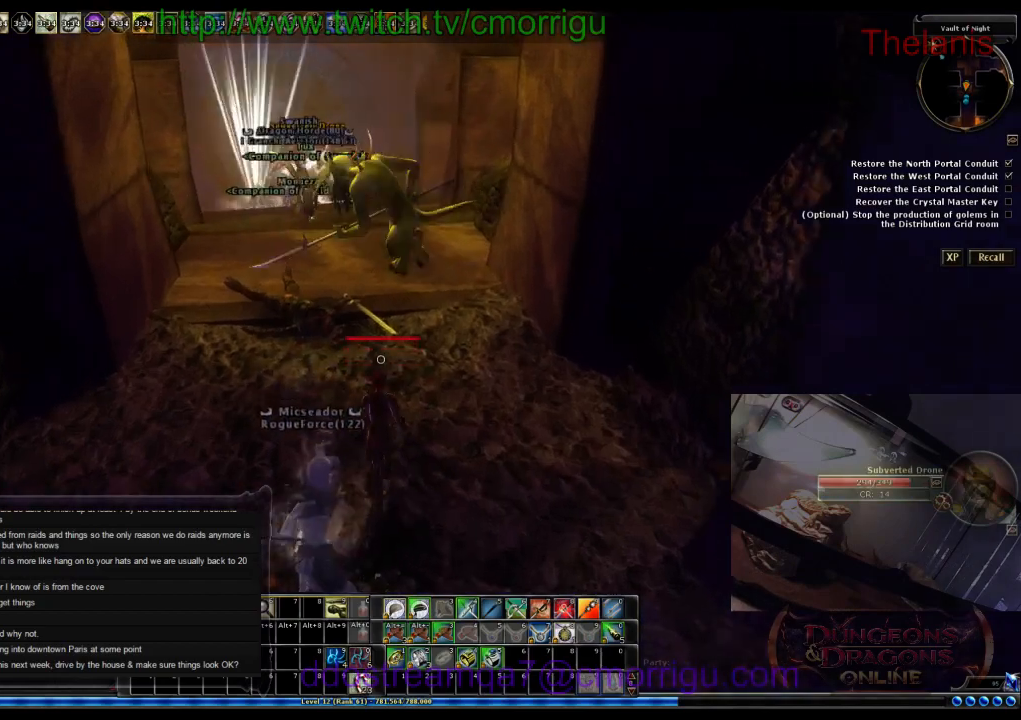
{"keys": ["w"], "events": []}
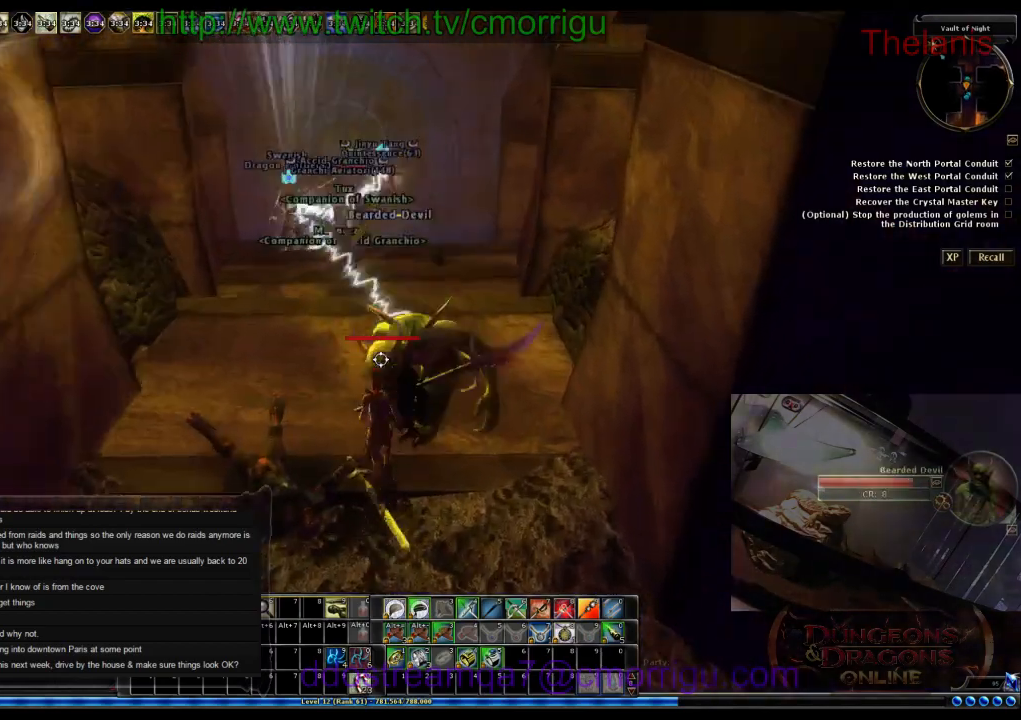
{"keys": ["w"], "events": []}
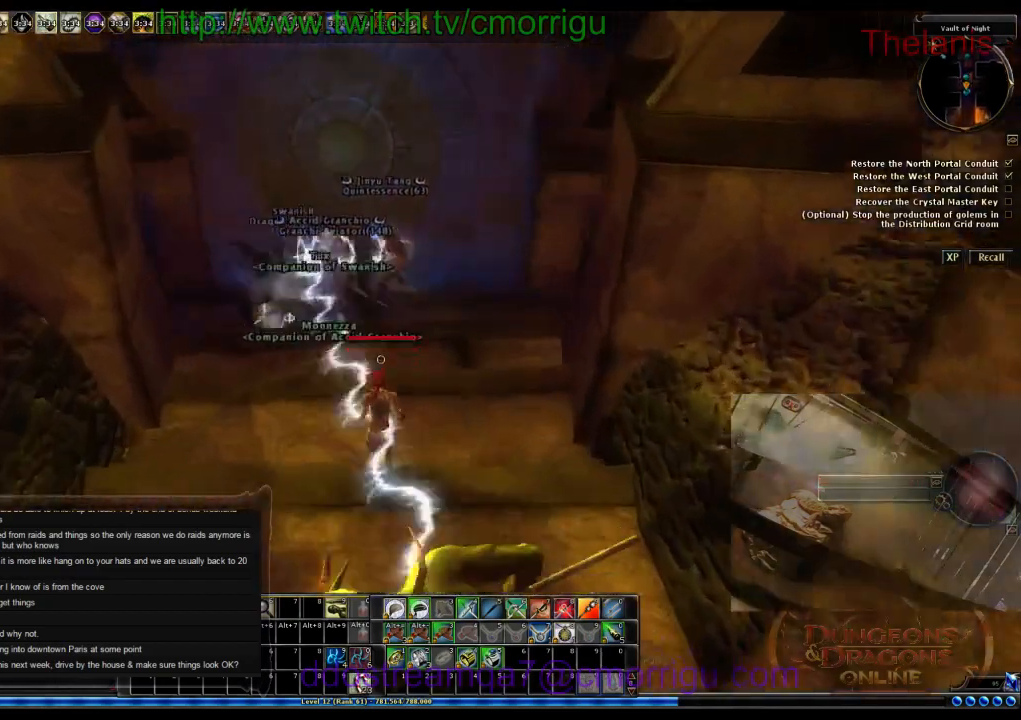
{"keys": [], "events": [[466, "w", "up"]]}
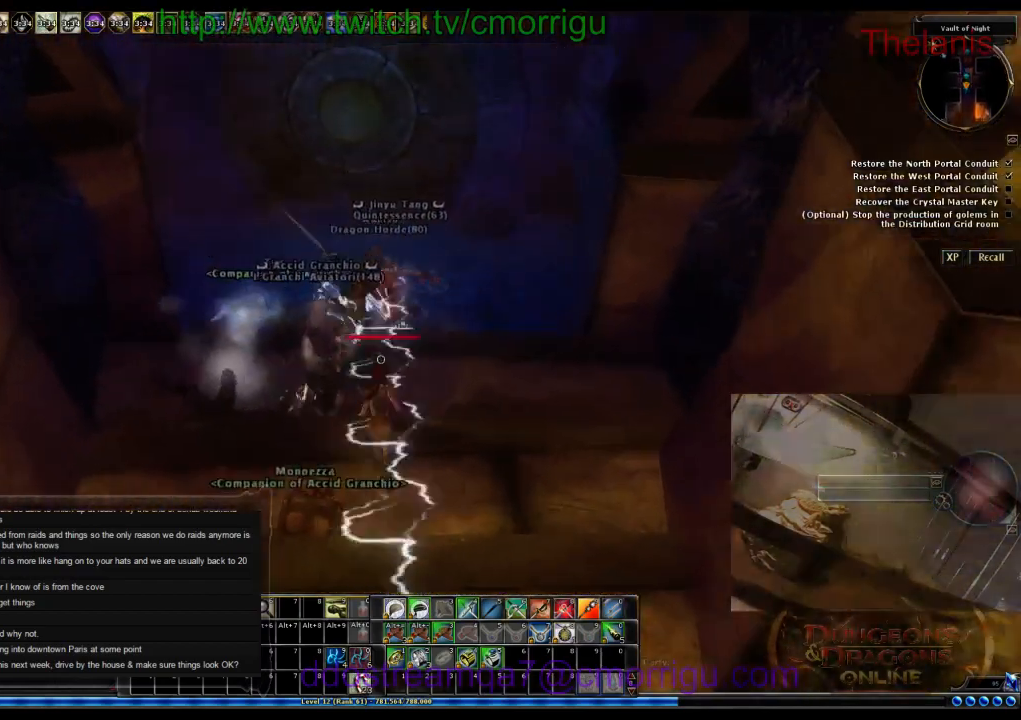
{"keys": [], "events": []}
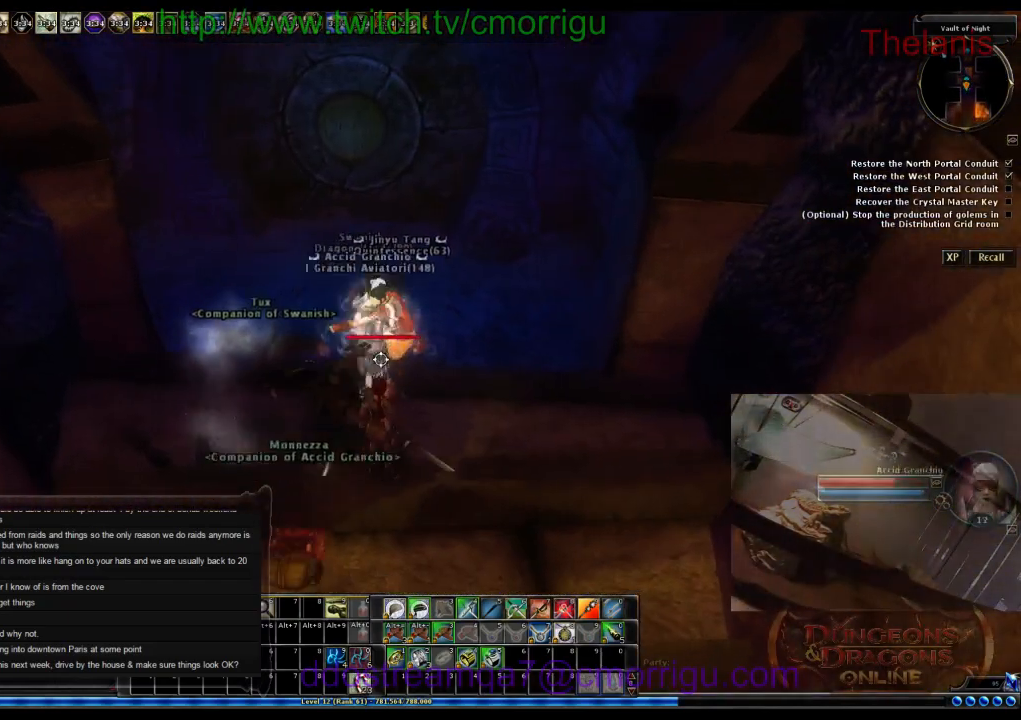
{"keys": [], "events": [[300, "d", "down"], [466, "d", "up"]]}
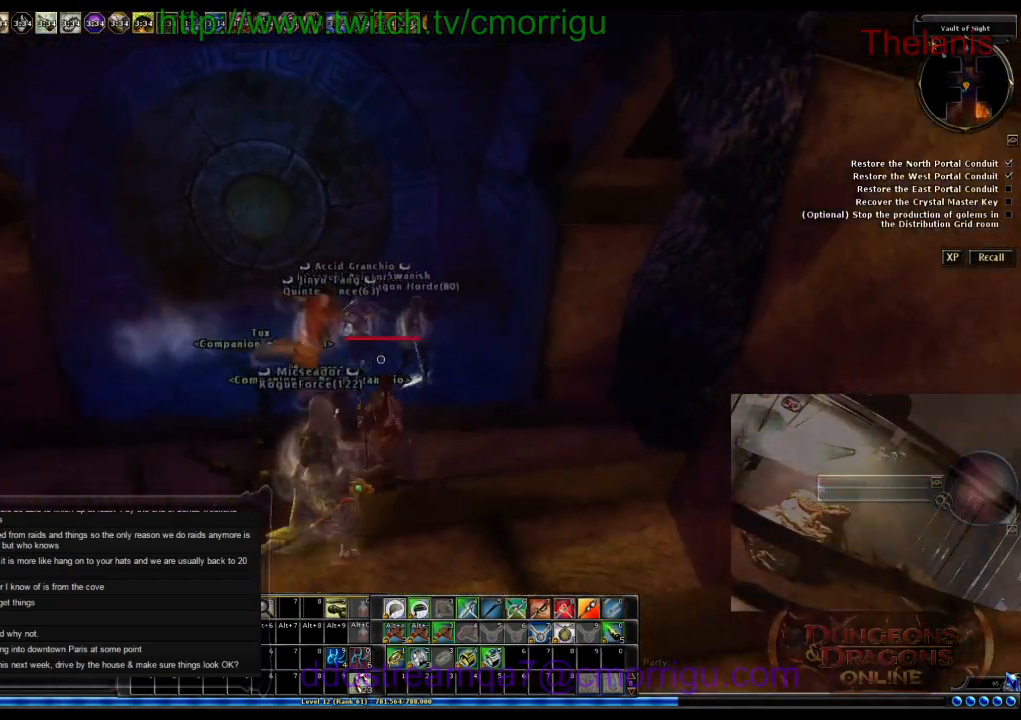
{"keys": ["a"], "events": [[400, "a", "down"]]}
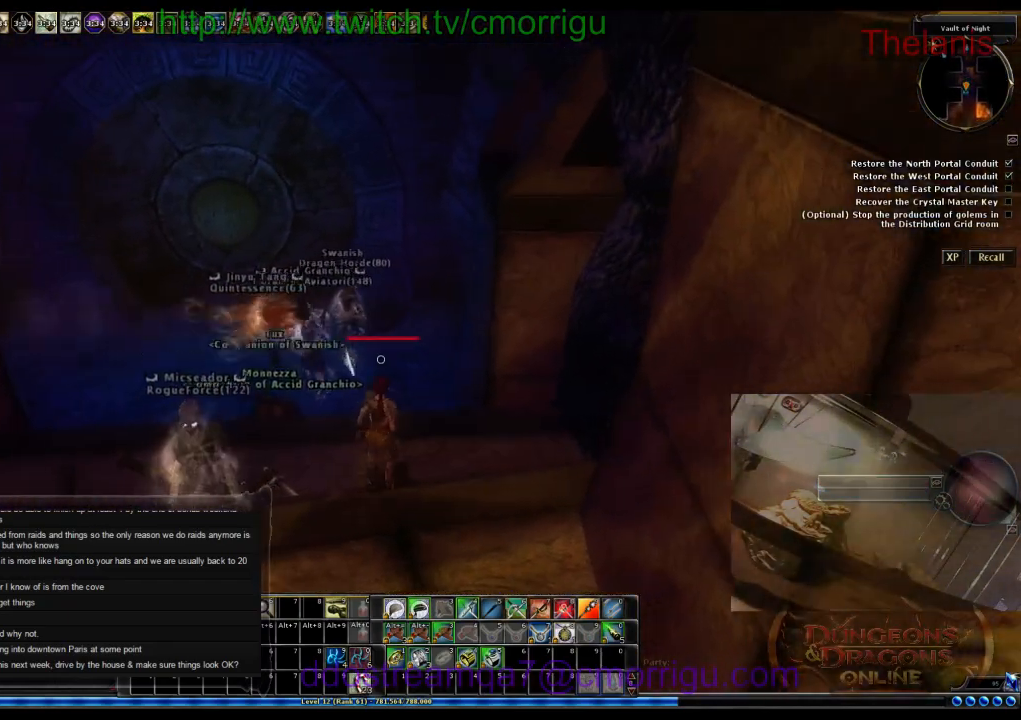
{"keys": [], "events": [[33, "w", "down"], [166, "a", "up"], [366, "w", "up"]]}
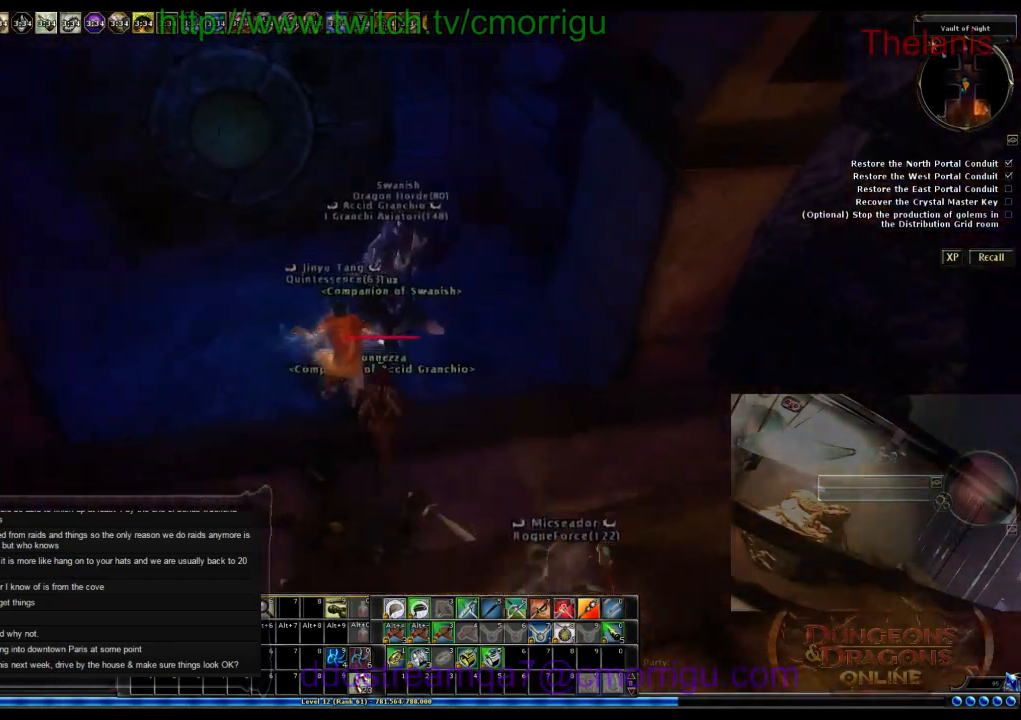
{"keys": [], "events": []}
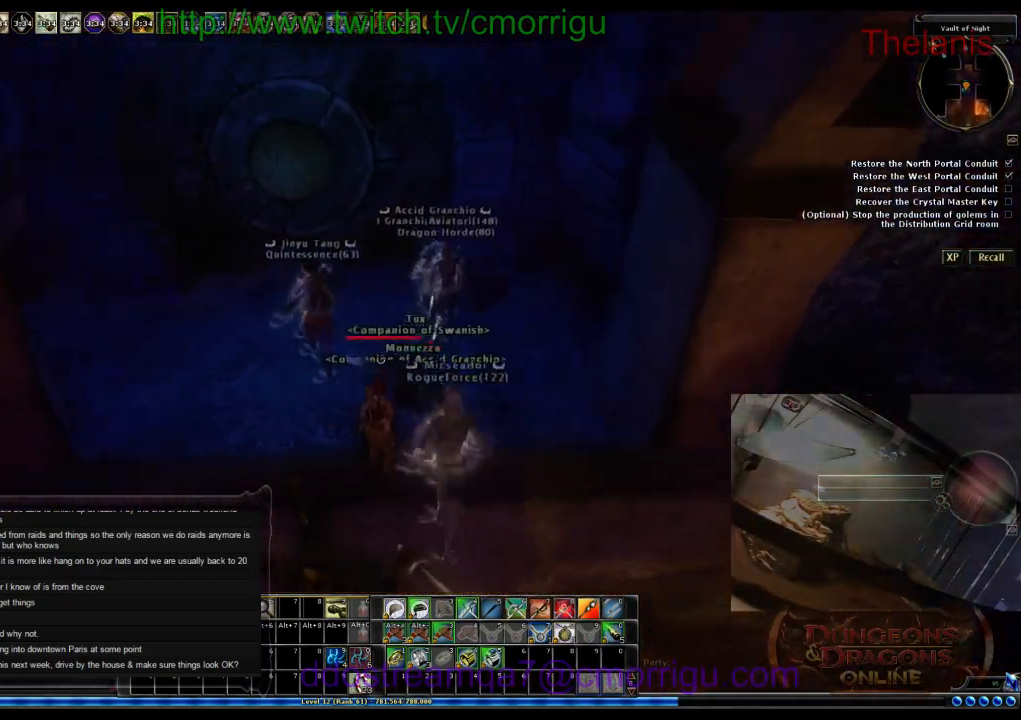
{"keys": [], "events": []}
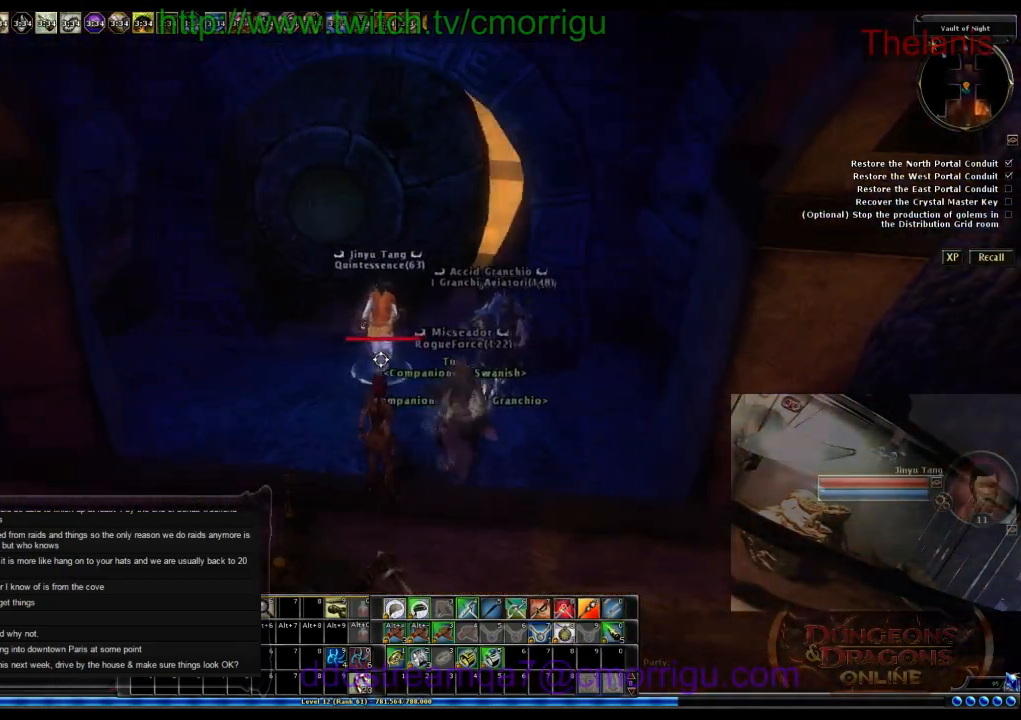
{"keys": ["w"], "events": [[300, "w", "down"]]}
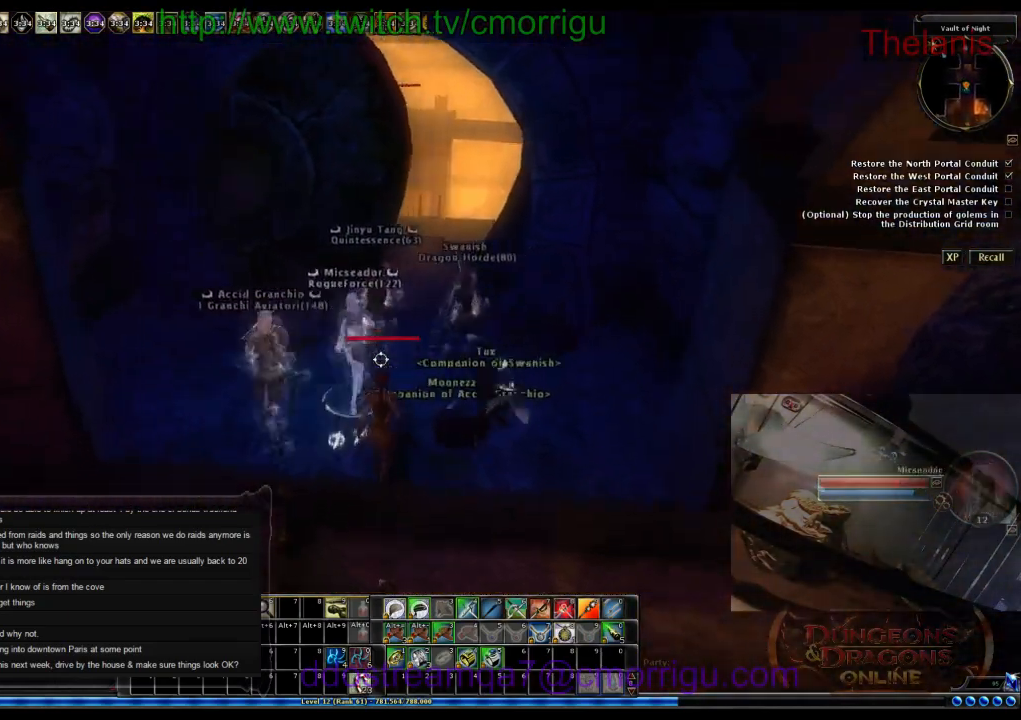
{"keys": [], "events": [[266, "w", "up"]]}
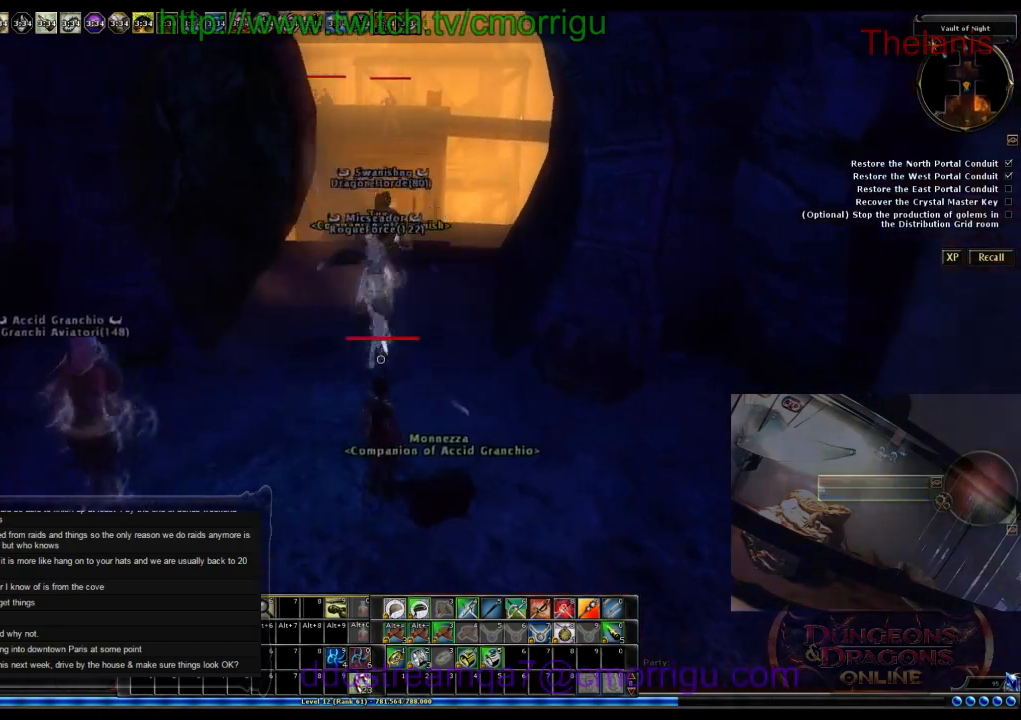
{"keys": ["a"], "events": [[100, "s", "down"], [300, "a", "down"], [433, "s", "up"]]}
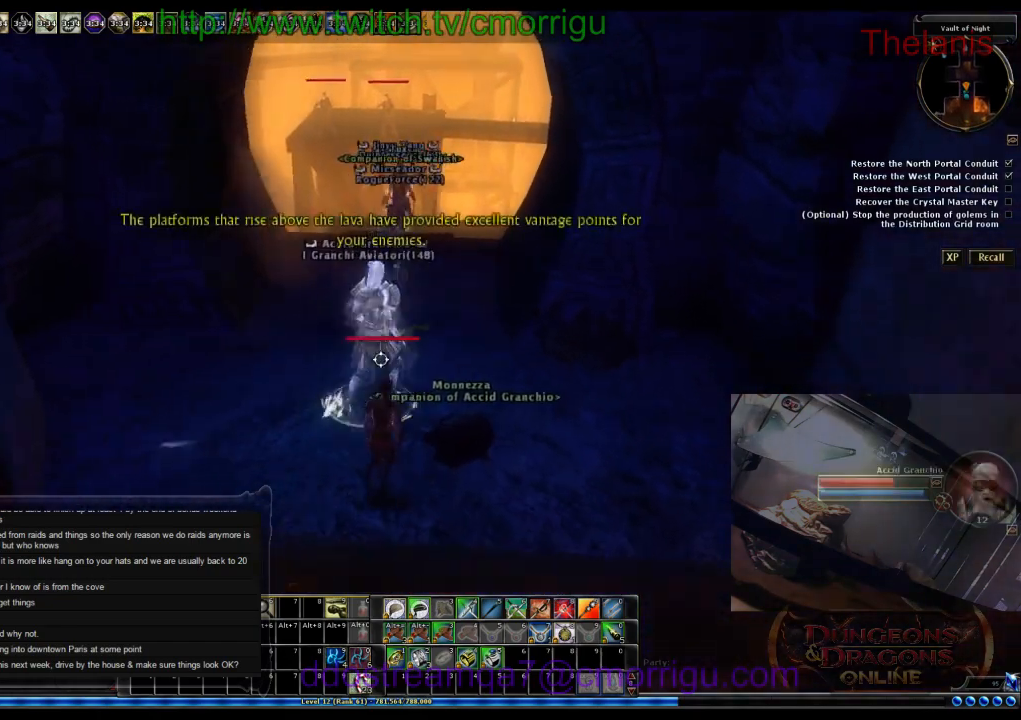
{"keys": ["w"], "events": [[300, "w", "down"], [433, "a", "up"]]}
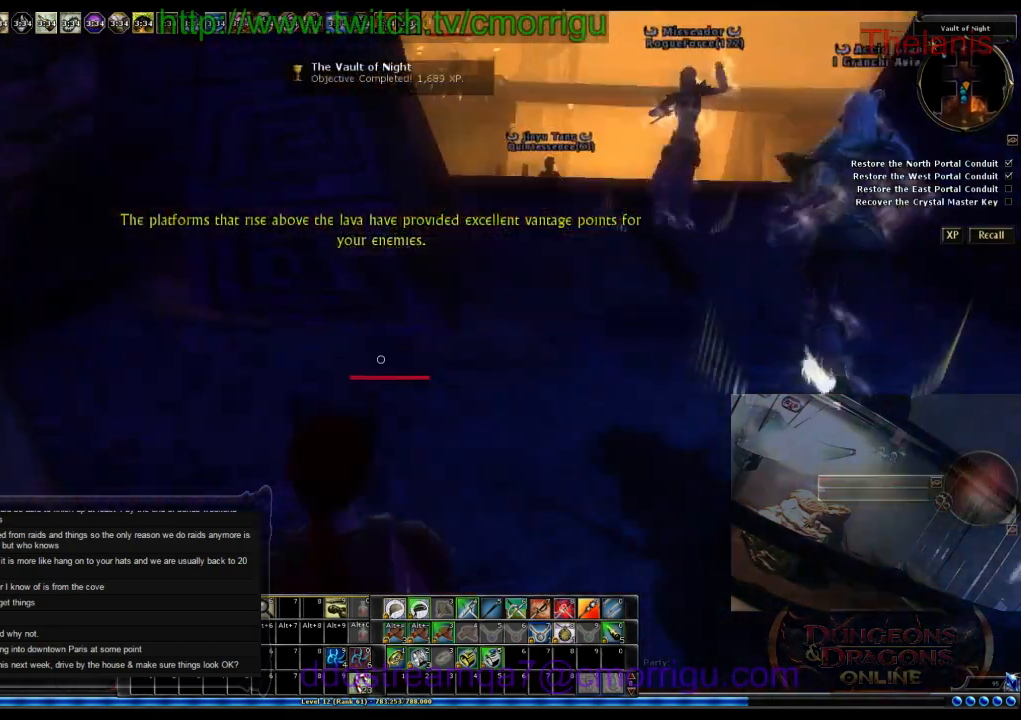
{"keys": [], "events": [[300, "a", "down"], [333, "w", "up"], [366, "a", "up"]]}